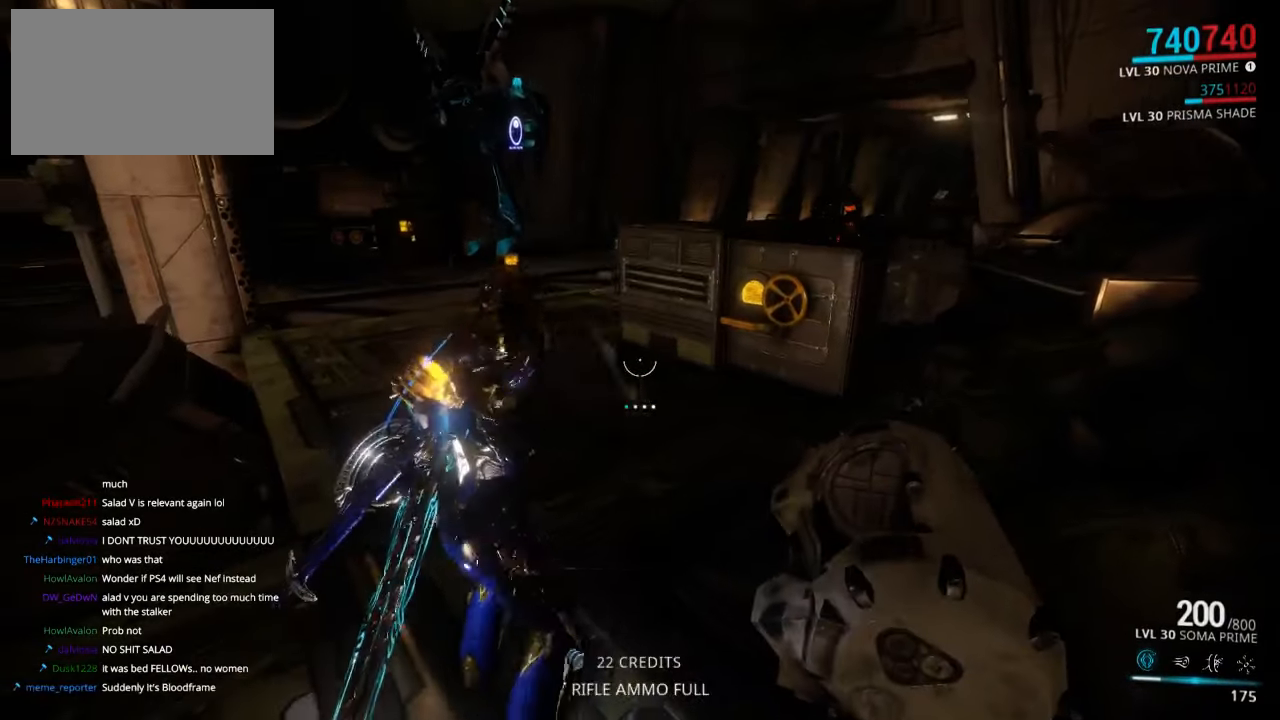
Gameplay with keyboard and mouse; each line is a JSON object with the keys and mouse buttons held at the frame after it. "events" lists presses ("down") and releases ("up") of "1", "2", "3", "4", "5", "a", "alt", "c", "ctrl", "d", "e", "f", "q", "r", "s", "shift", "space", "tab", "v", "w", "x", "z", "mouse_left", "mouse_middle", "mouse_right", "mouse_wheel_up" and "mouse_wheel_down" between this image and that frame as [ms after this image, input, new state], when the widget could be followed in between. "mouse_left", "mouse_middle", "mouse_right", "mouse_wheel_up", "mouse_wheel_down" = the "left", "middle", "right", "wheel_up", "wheel_down" buttons of the "mouse" list. No other keys are recorded. Not read: mouse_move.
{"keys": ["w"], "mouse": [], "events": [[83, "d", "down"], [183, "w", "up"], [283, "d", "up"], [400, "w", "down"]]}
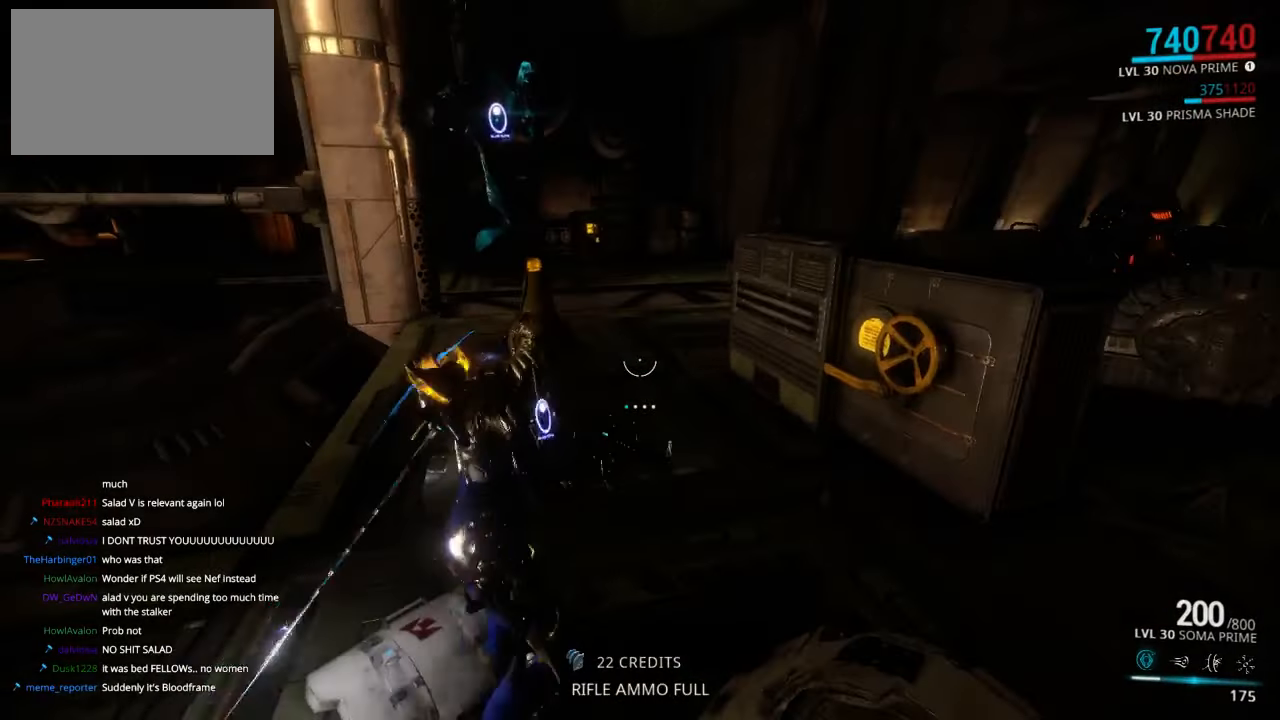
{"keys": ["shift", "w"], "mouse": [], "events": [[116, "shift", "down"]]}
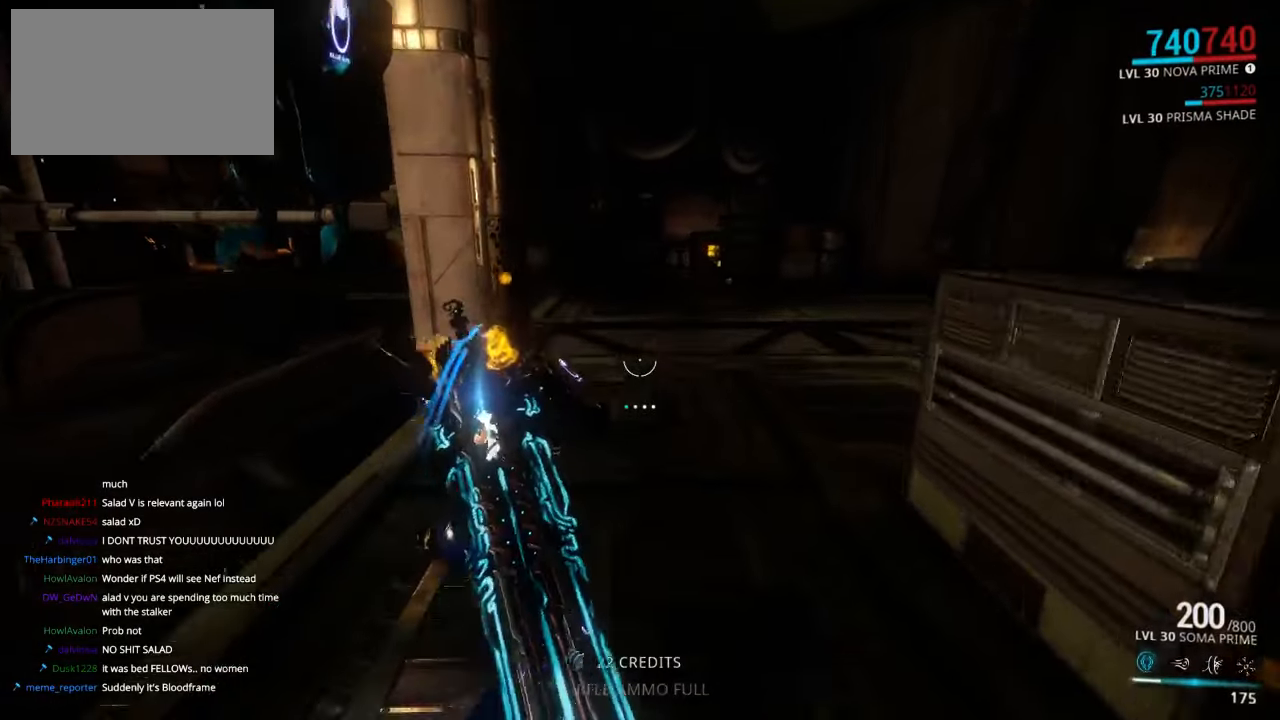
{"keys": ["shift", "w"], "mouse": [], "events": [[150, "d", "down"], [183, "d", "up"]]}
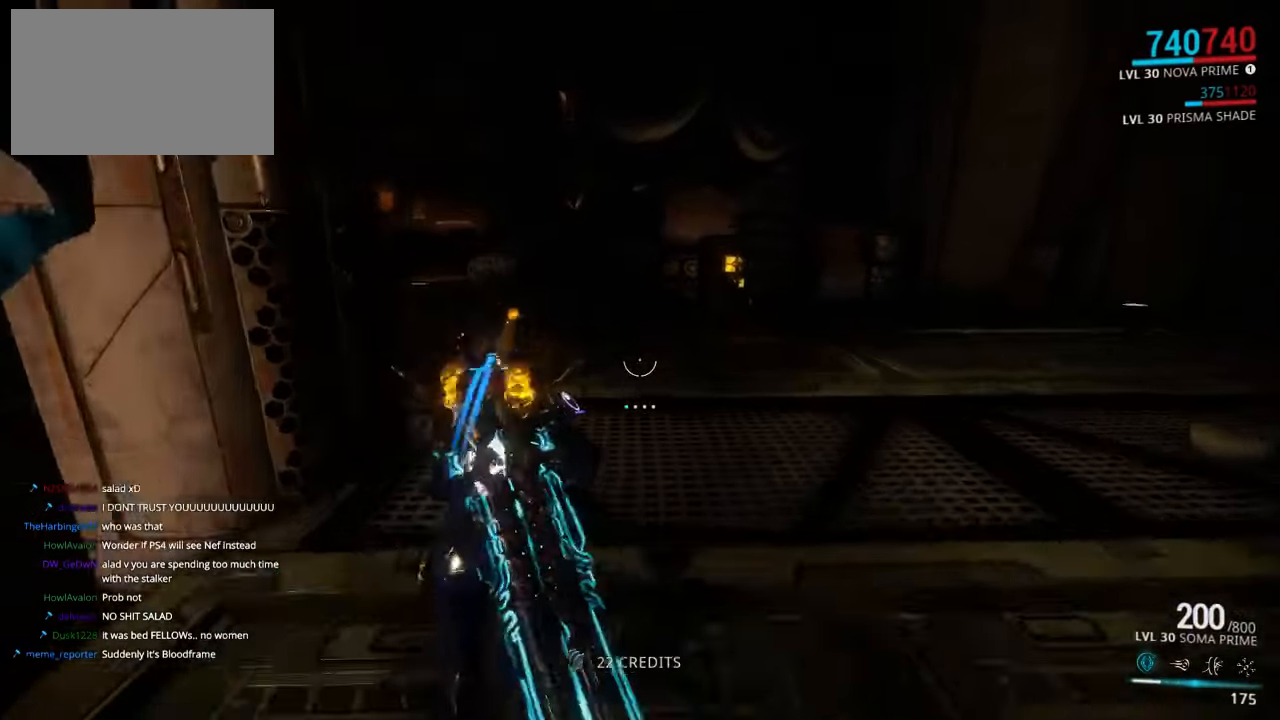
{"keys": [], "mouse": [], "events": [[383, "shift", "up"], [383, "w", "up"]]}
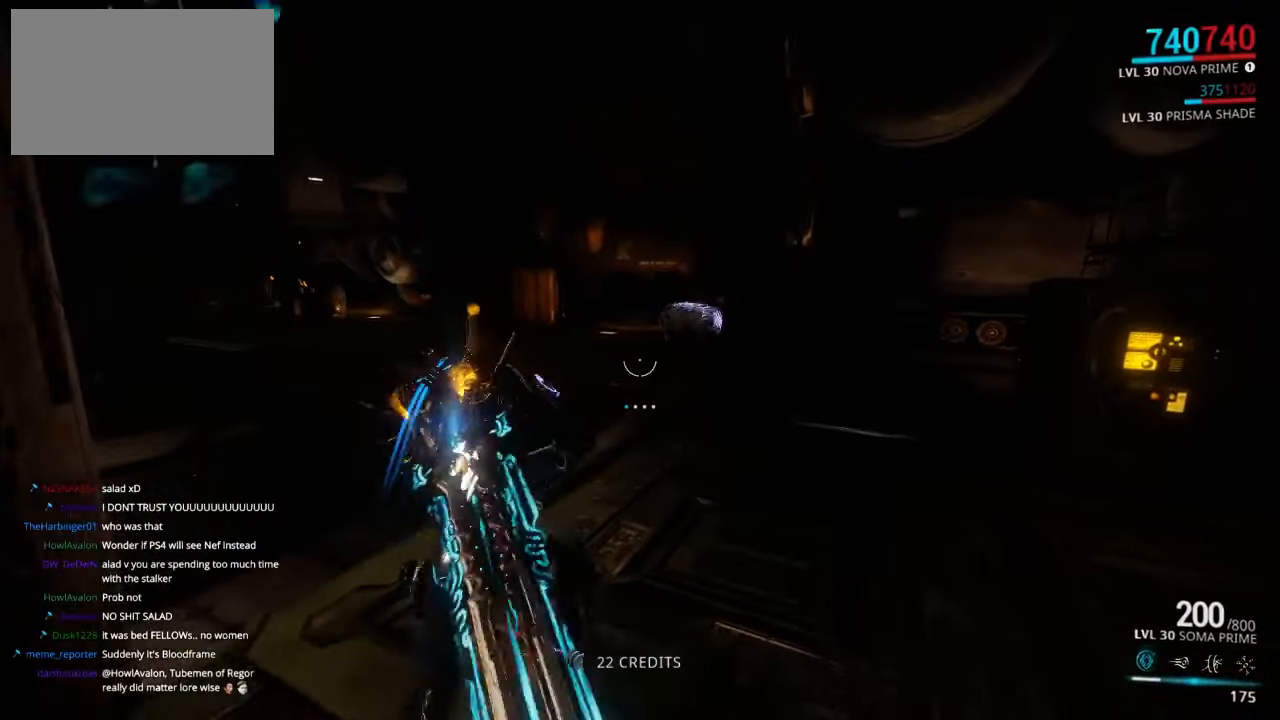
{"keys": [], "mouse": [], "events": []}
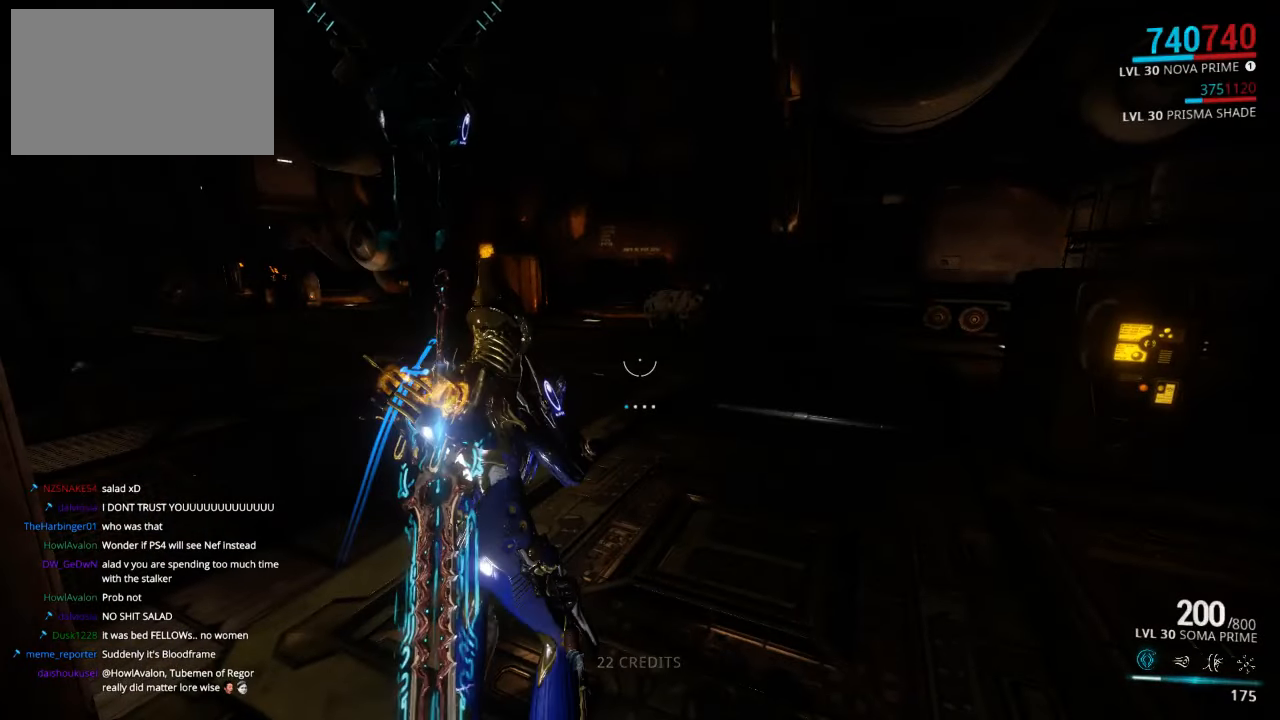
{"keys": ["w"], "mouse": [], "events": [[350, "w", "down"]]}
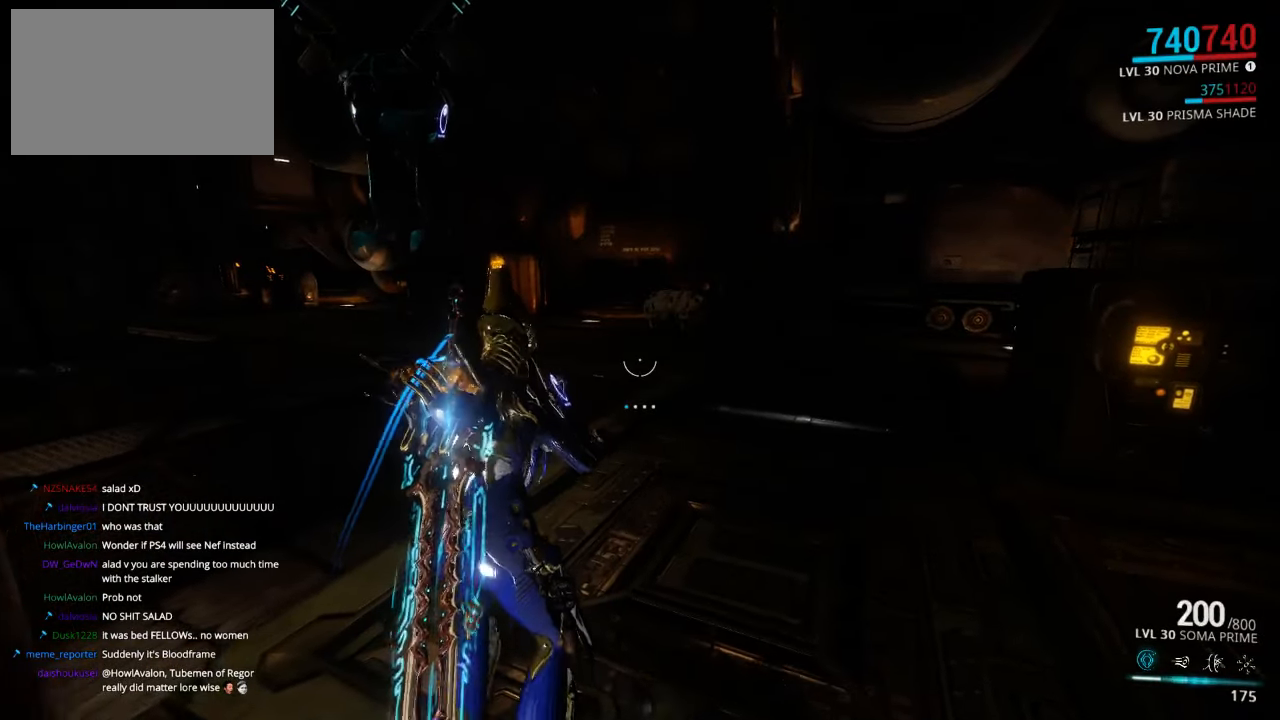
{"keys": [], "mouse": [], "events": [[317, "d", "down"], [350, "w", "up"], [450, "d", "up"]]}
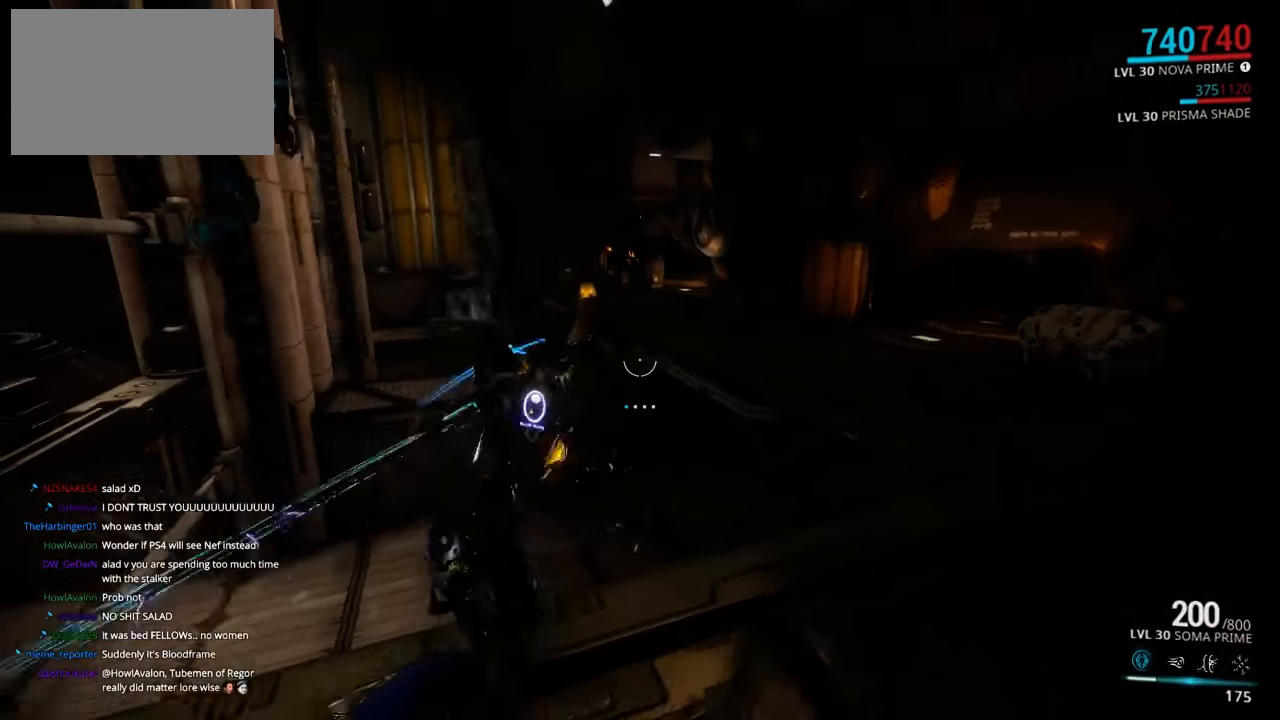
{"keys": ["d"], "mouse": [], "events": [[183, "w", "down"], [350, "d", "down"], [383, "w", "up"]]}
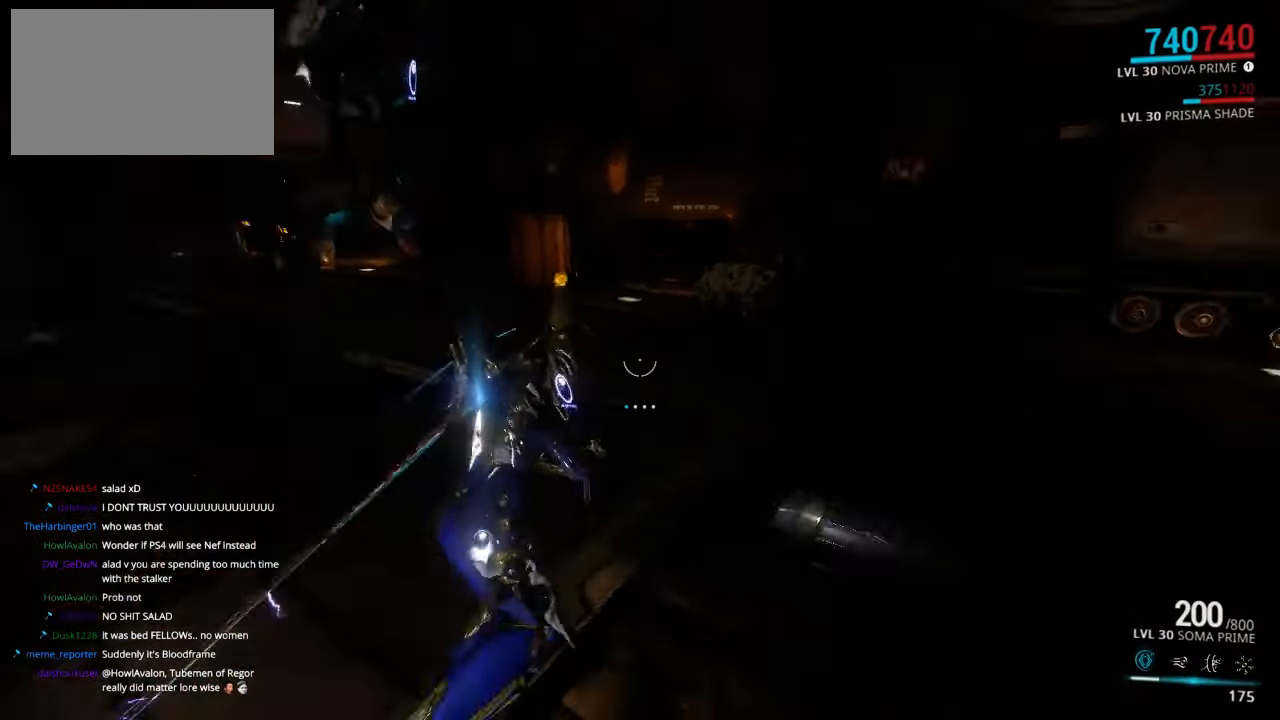
{"keys": ["shift", "w"], "mouse": [], "events": [[117, "w", "down"], [217, "d", "up"], [250, "shift", "down"]]}
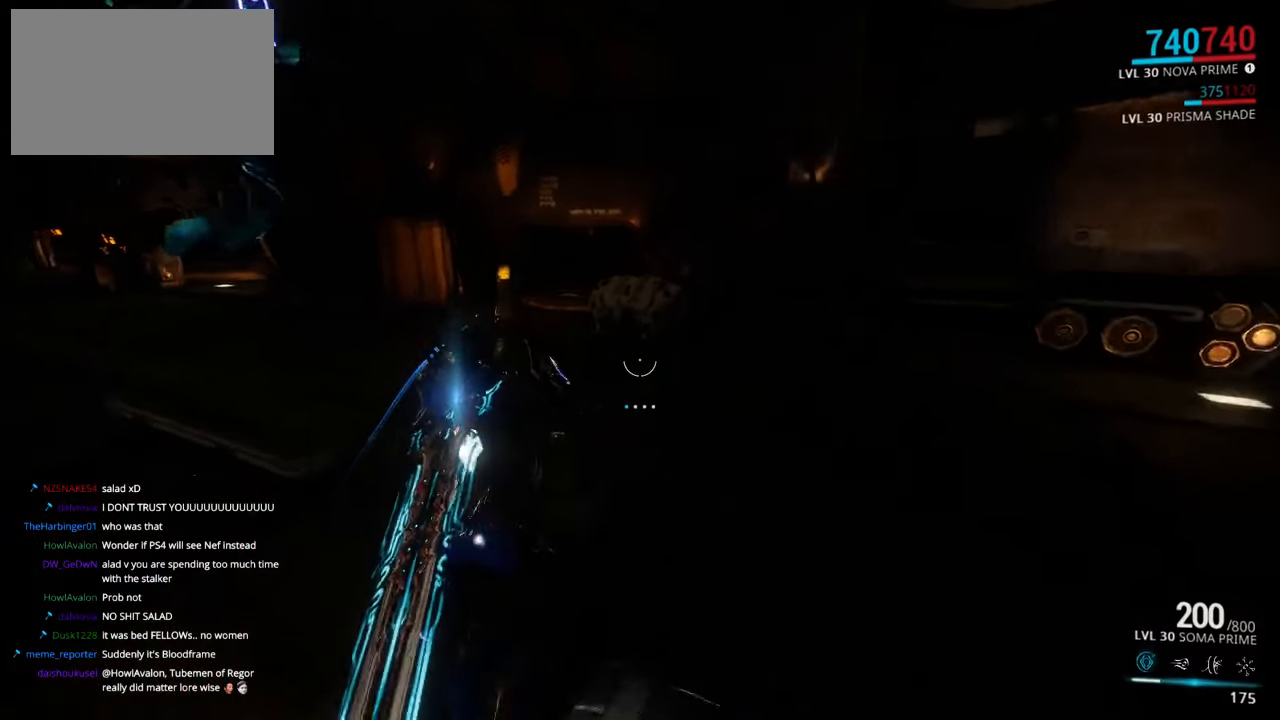
{"keys": ["d", "shift", "w"], "mouse": [], "events": [[217, "d", "down"]]}
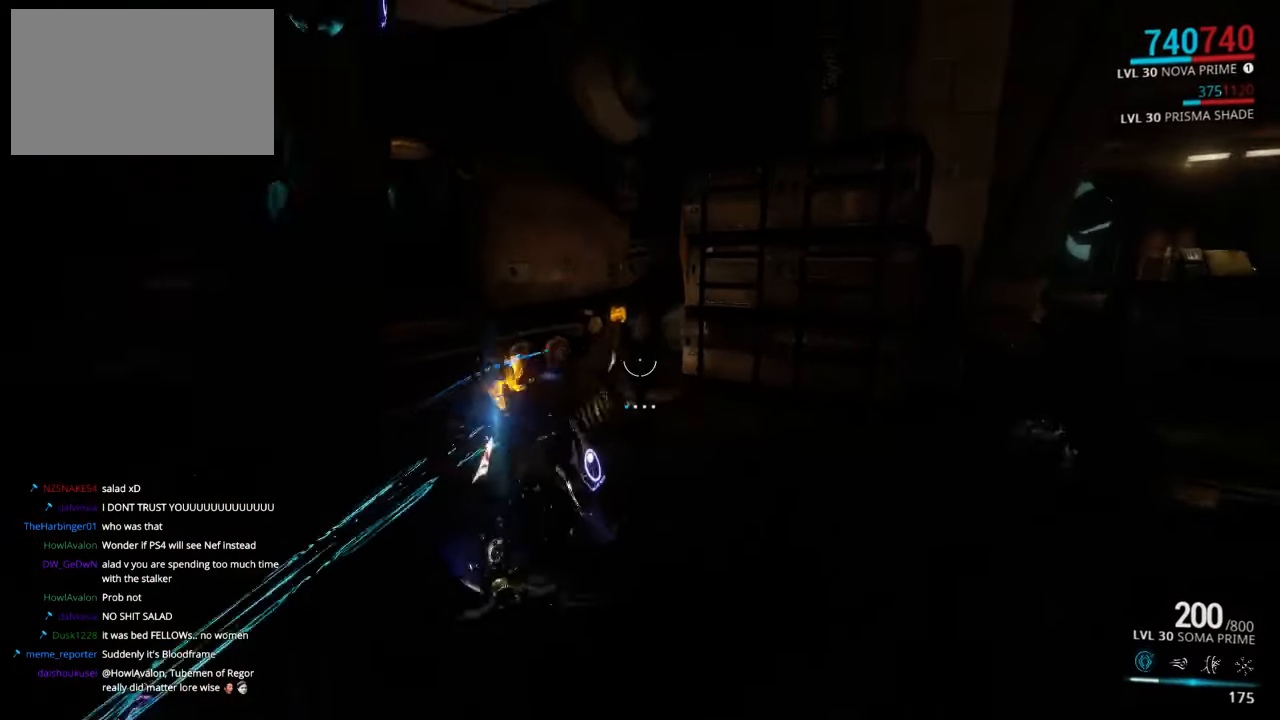
{"keys": ["shift", "w"], "mouse": [], "events": [[433, "d", "up"]]}
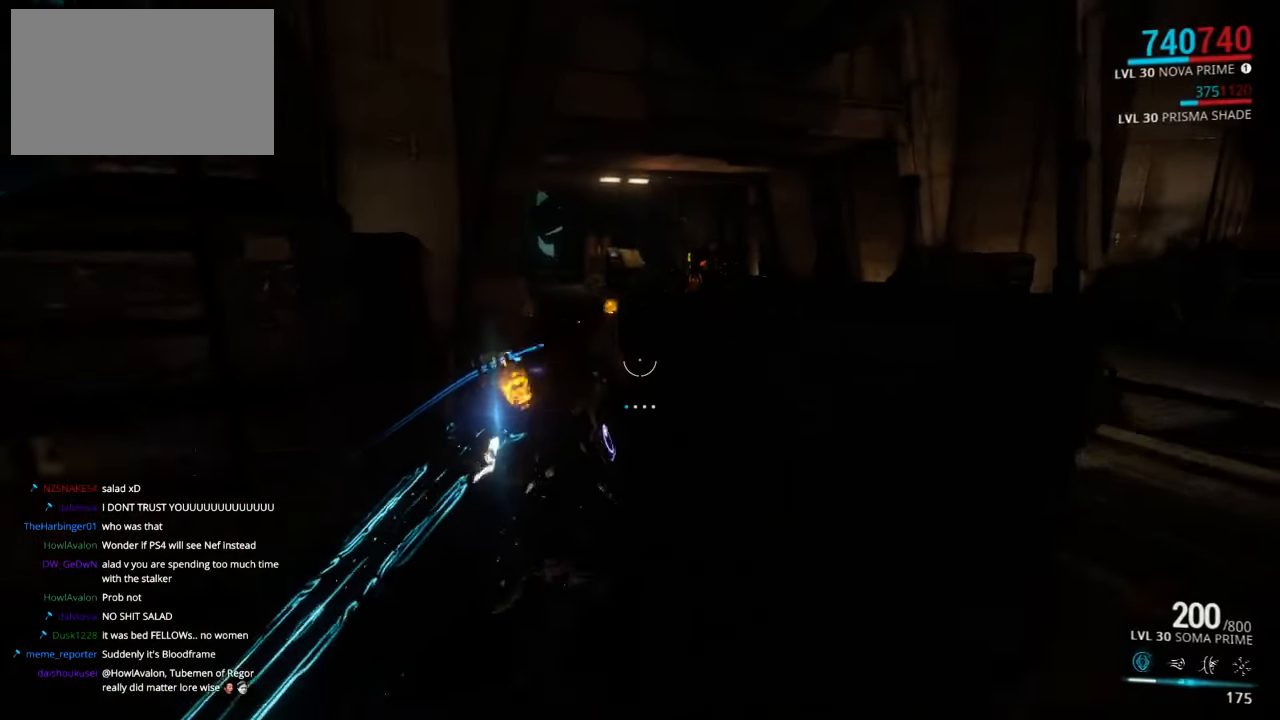
{"keys": ["d", "shift", "w"], "mouse": [], "events": [[383, "d", "down"]]}
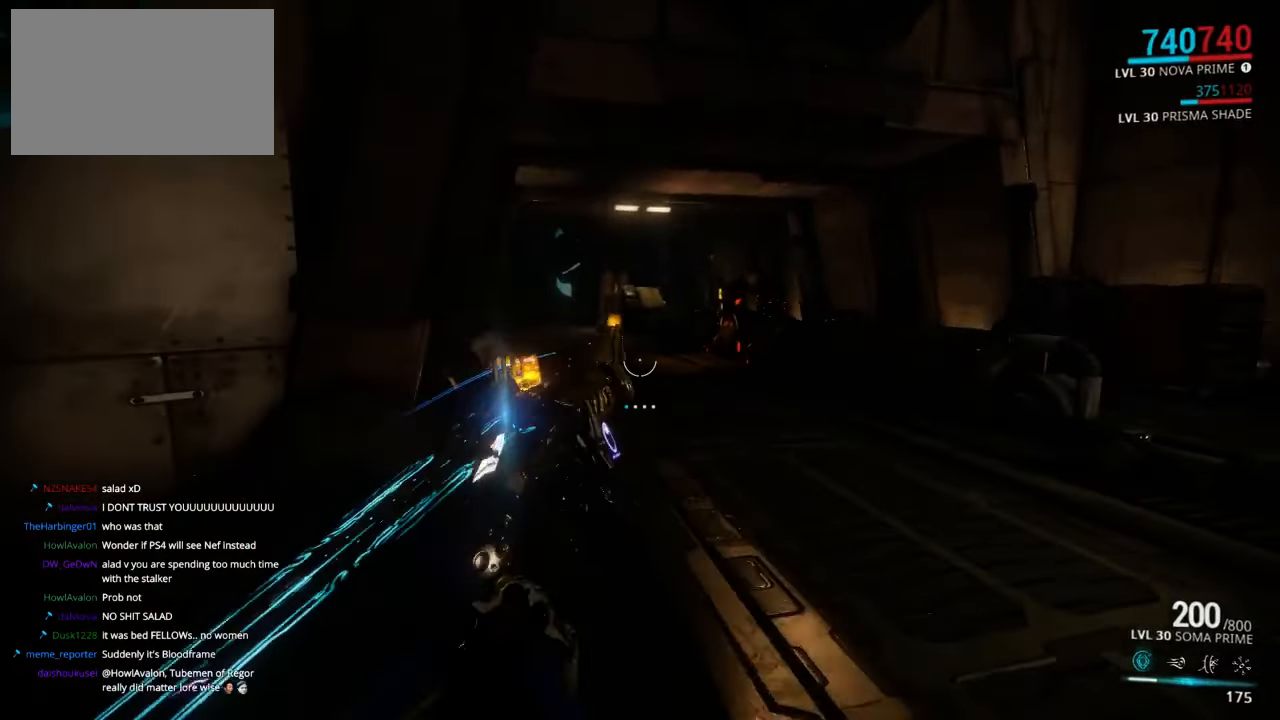
{"keys": ["d", "shift", "w"], "mouse": [], "events": [[17, "d", "up"], [417, "d", "down"]]}
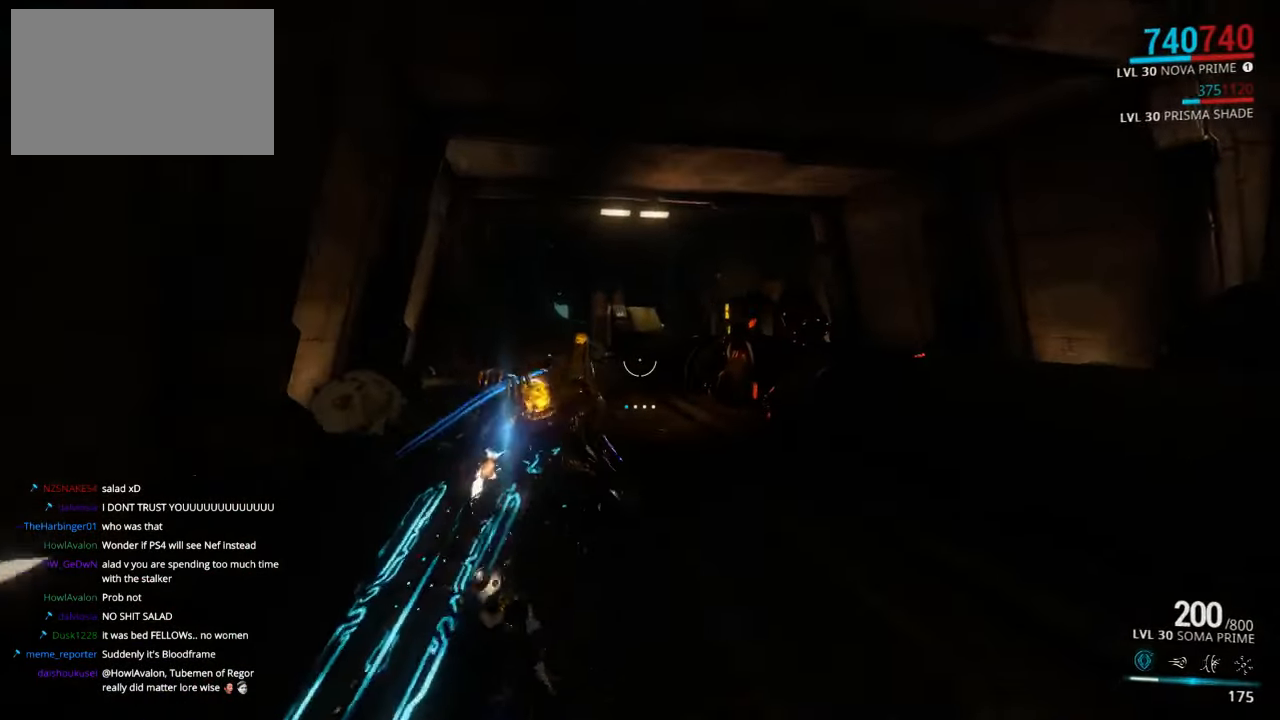
{"keys": ["a", "shift", "w"], "mouse": [], "events": [[17, "d", "up"], [450, "a", "down"]]}
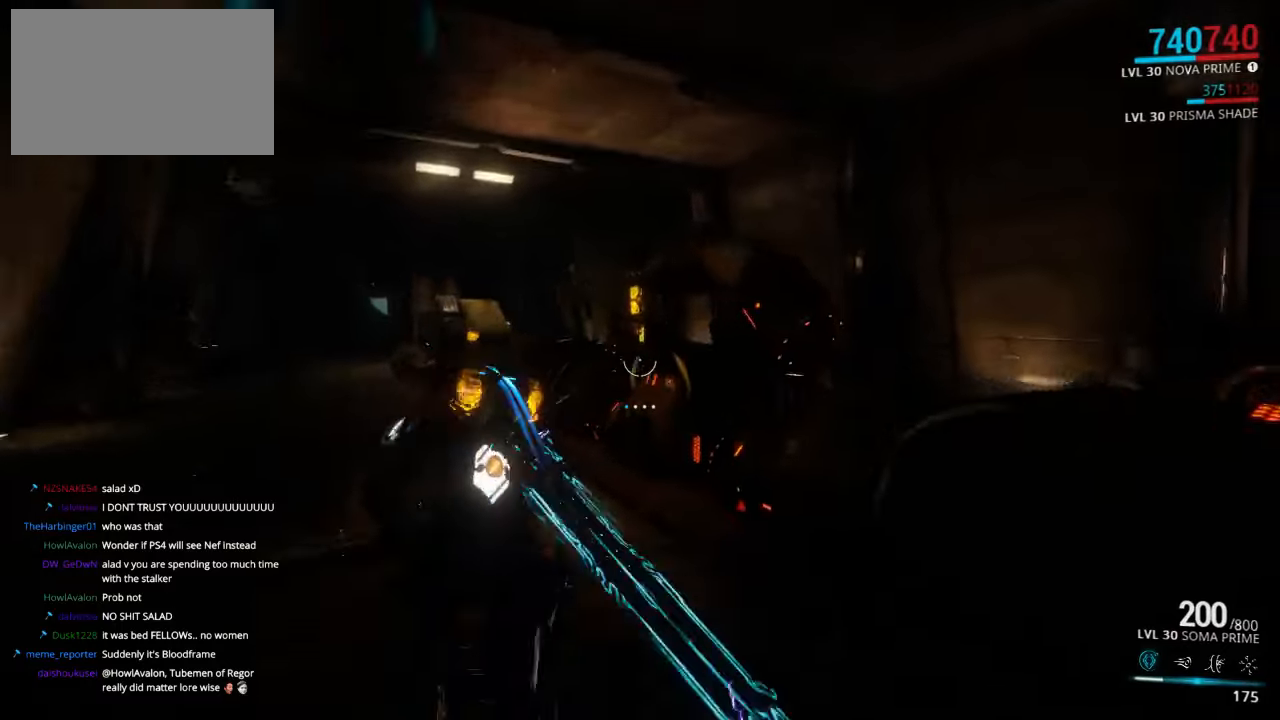
{"keys": ["w"], "mouse": [], "events": [[67, "a", "up"], [234, "shift", "up"], [267, "w", "up"], [434, "w", "down"]]}
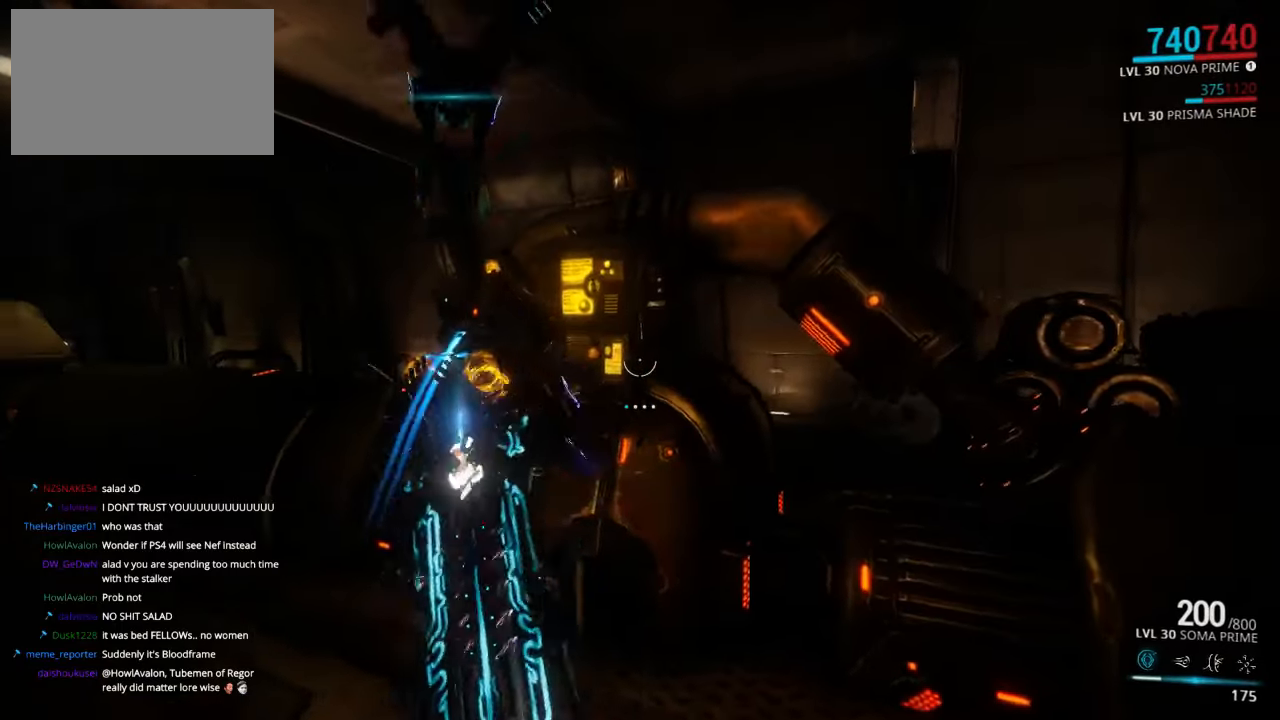
{"keys": ["shift", "w"], "mouse": [], "events": [[67, "shift", "down"]]}
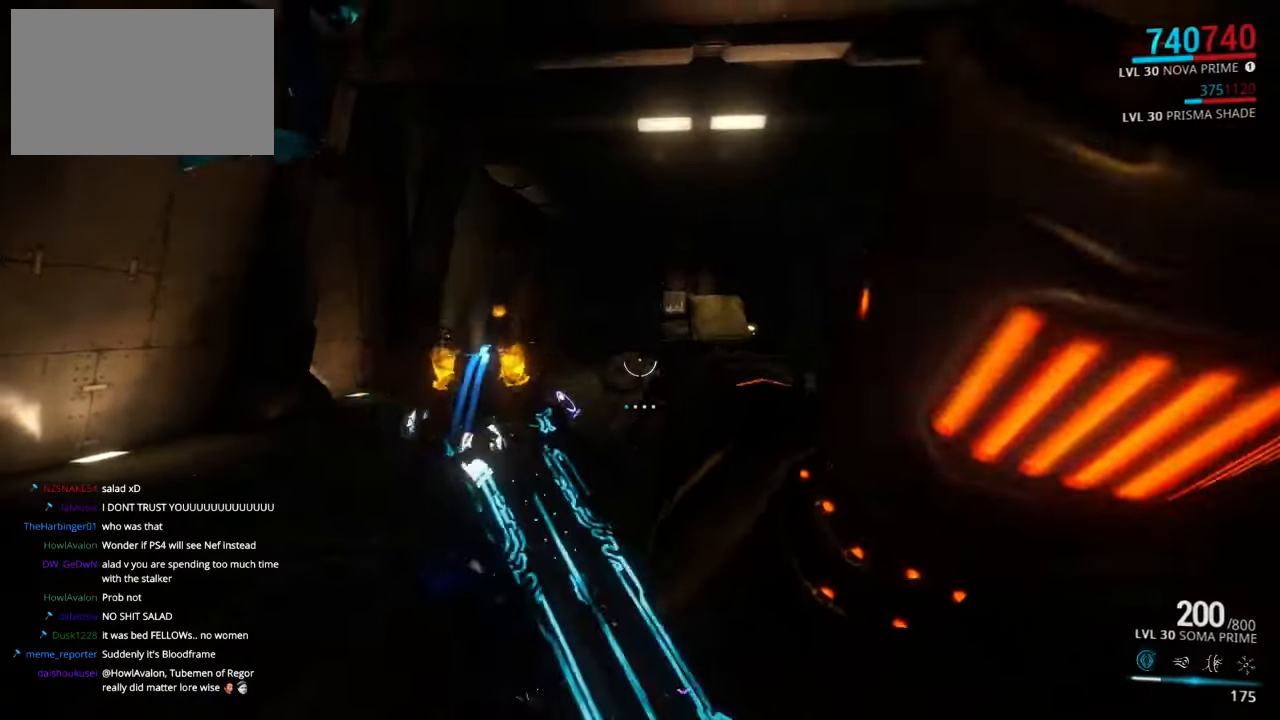
{"keys": ["alt", "tab"], "mouse": [], "events": [[234, "shift", "up"], [234, "w", "up"], [400, "alt", "down"], [500, "tab", "down"]]}
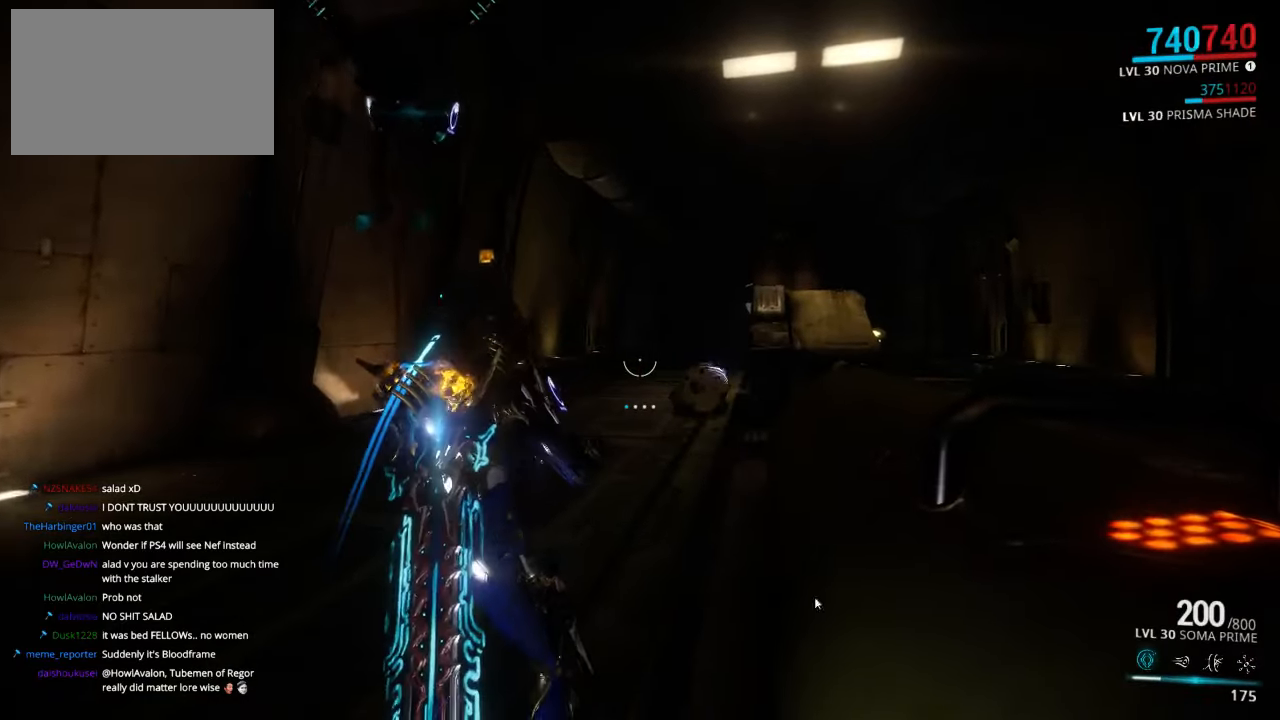
{"keys": [], "mouse": [], "events": [[100, "alt", "up"], [100, "tab", "up"]]}
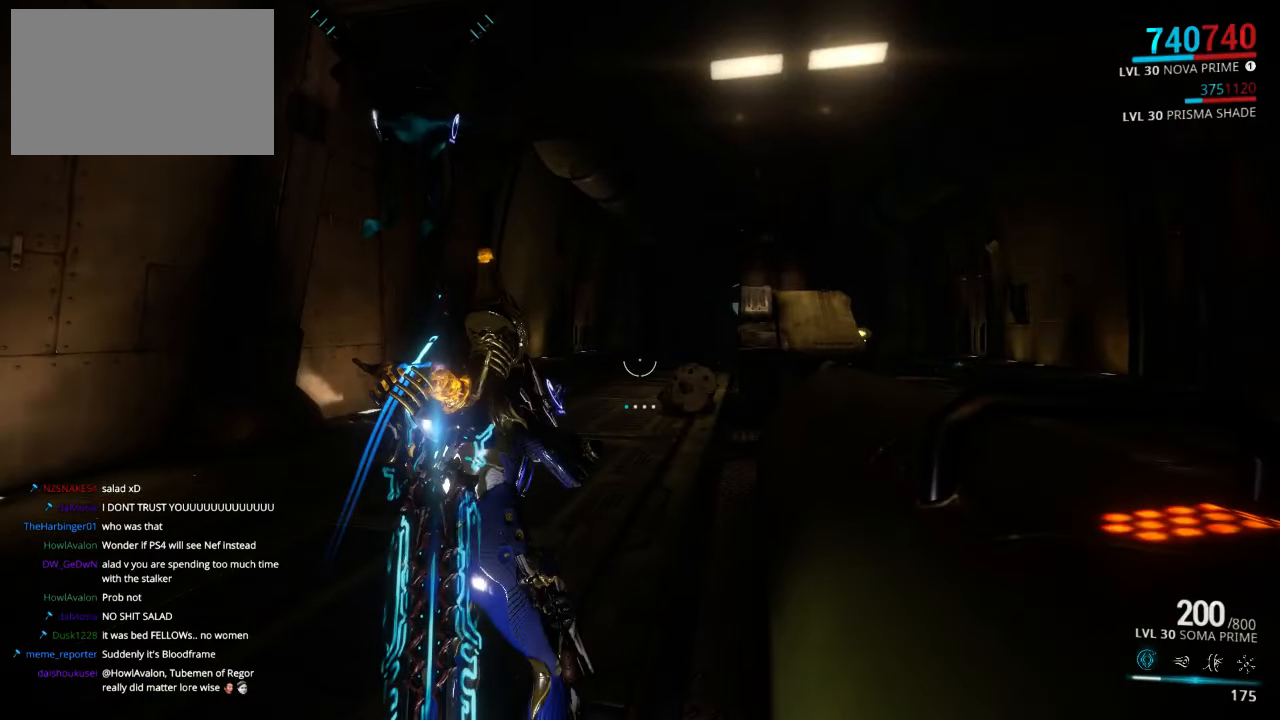
{"keys": [], "mouse": [], "events": []}
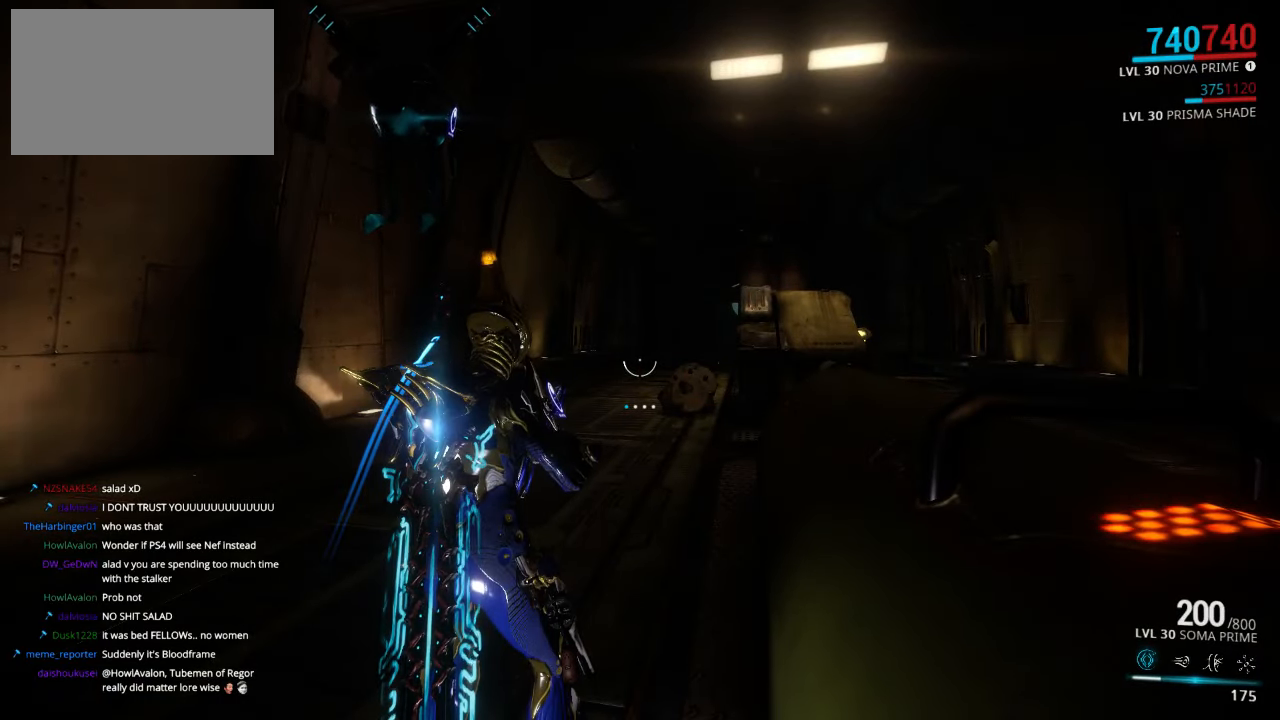
{"keys": [], "mouse": ["left"], "events": [[117, "mouse_left", "down"]]}
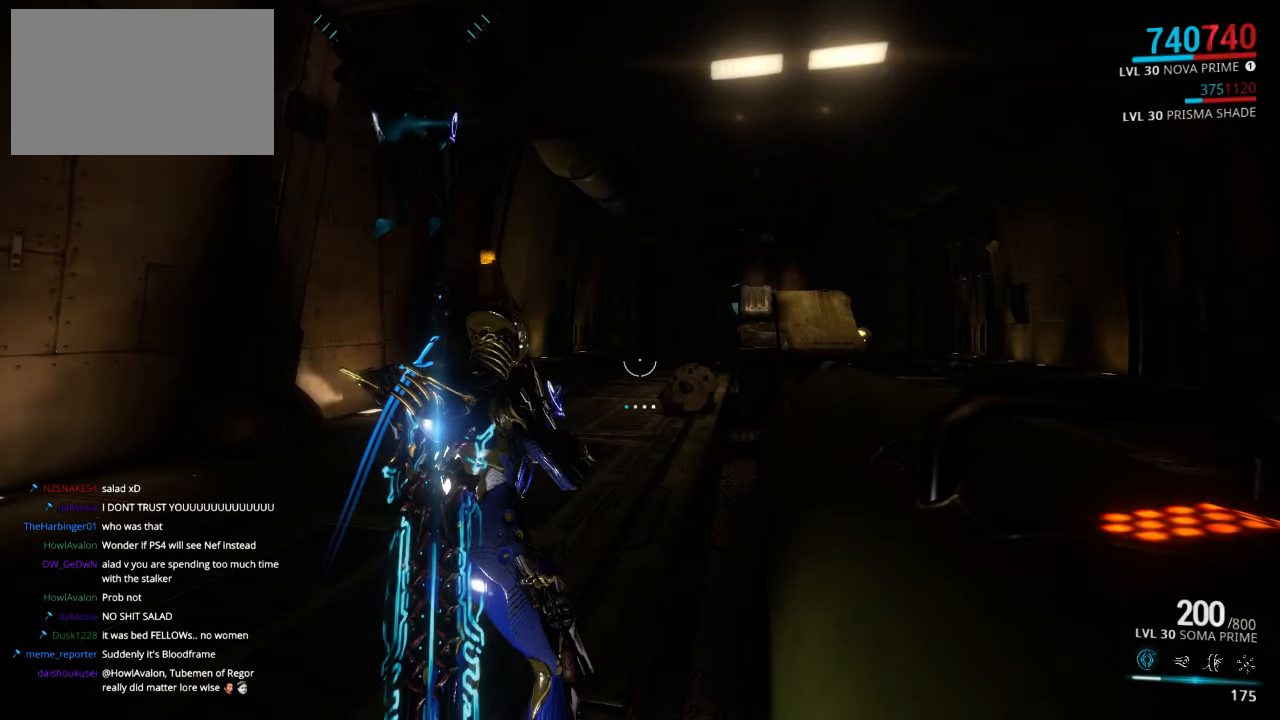
{"keys": [], "mouse": ["left"], "events": []}
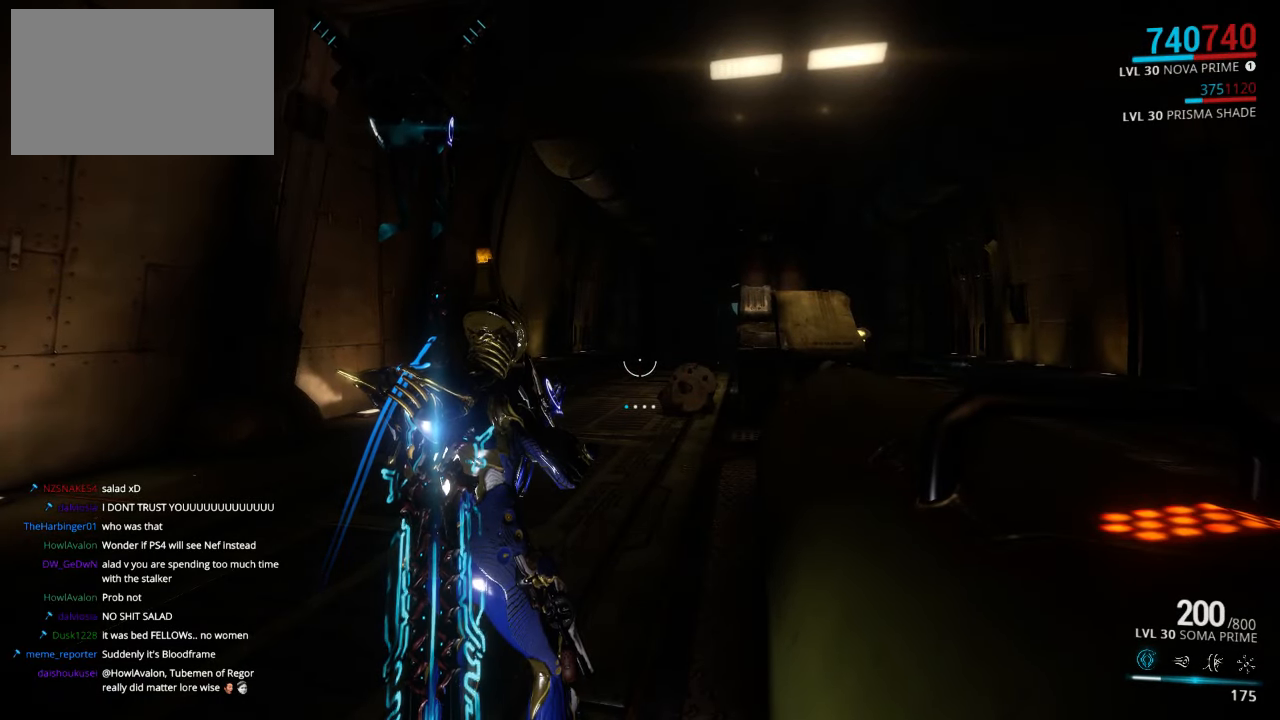
{"keys": ["a"], "mouse": [], "events": [[84, "mouse_left", "up"], [417, "mouse_right", "down"], [450, "a", "down"], [484, "mouse_right", "up"]]}
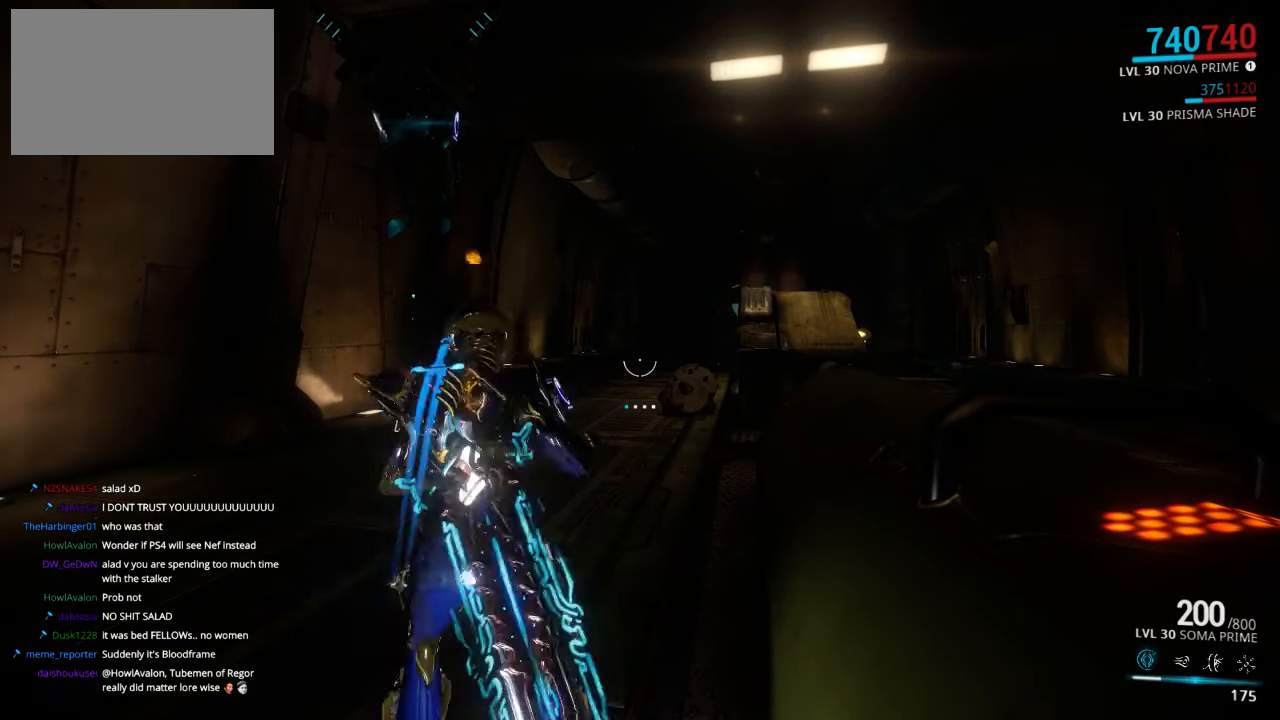
{"keys": ["shift", "w"], "mouse": [], "events": [[150, "a", "up"], [150, "w", "down"], [284, "shift", "down"]]}
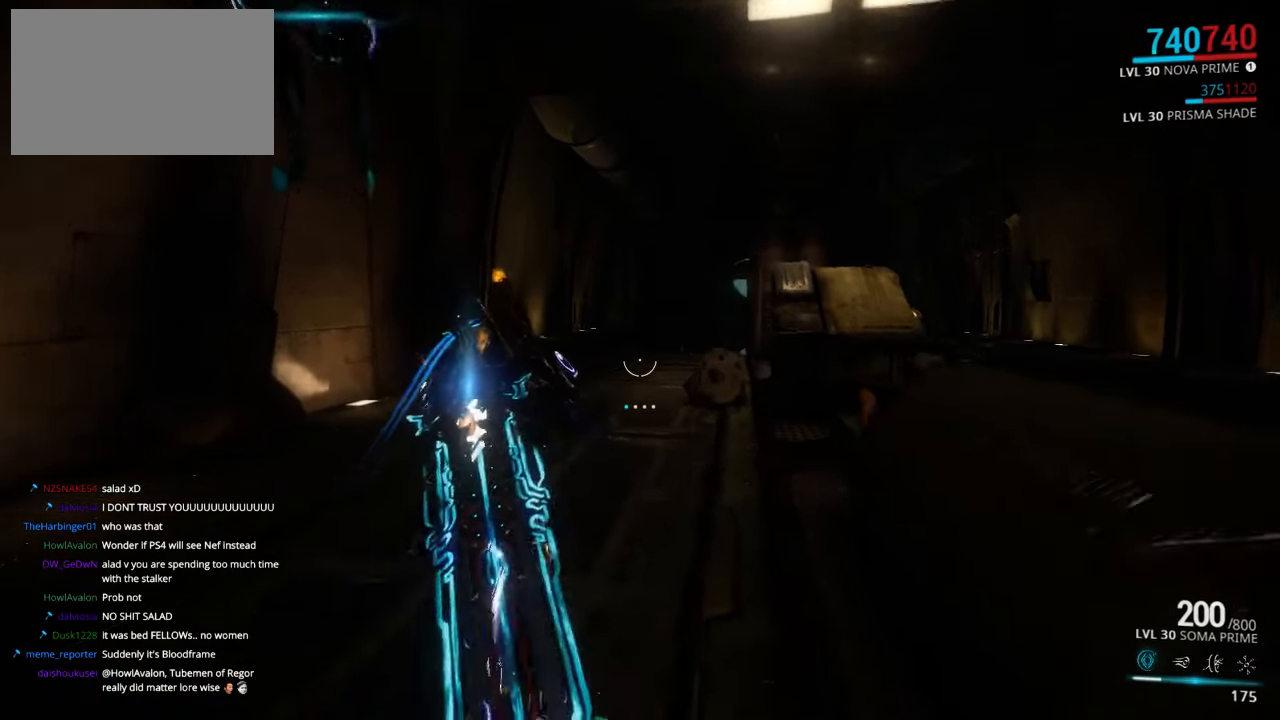
{"keys": ["shift", "w"], "mouse": [], "events": []}
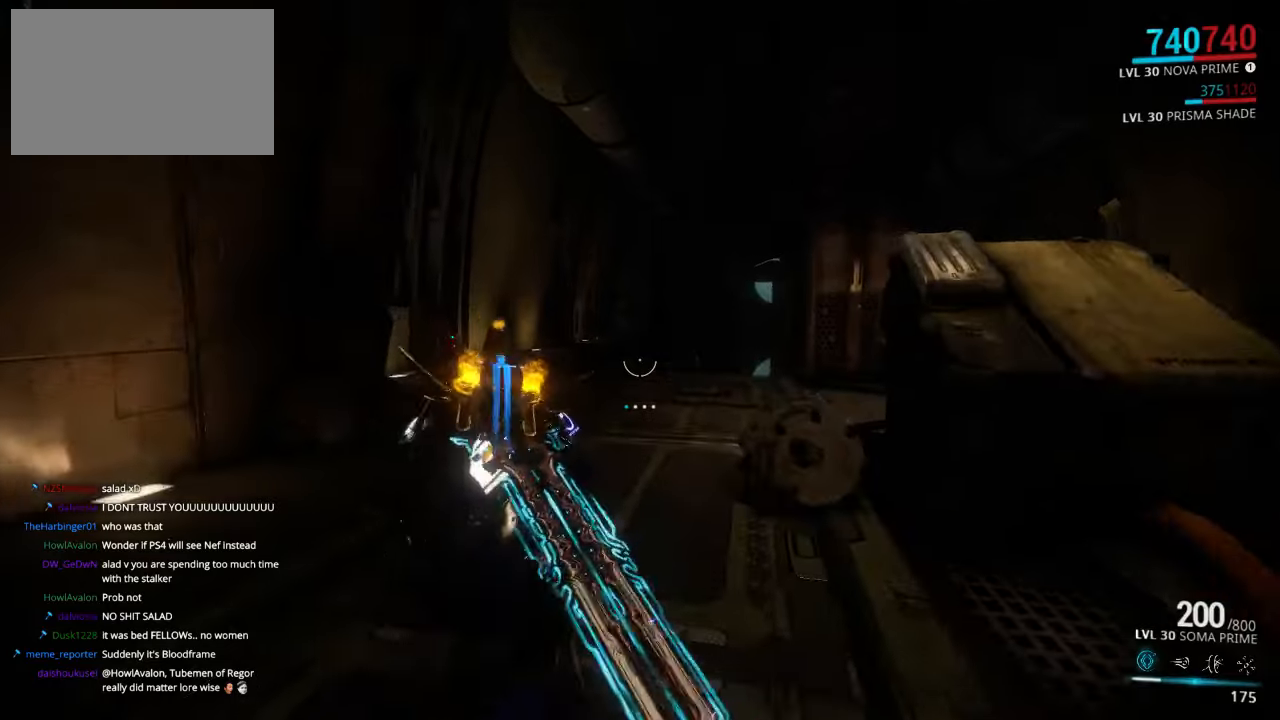
{"keys": ["shift", "w"], "mouse": [], "events": []}
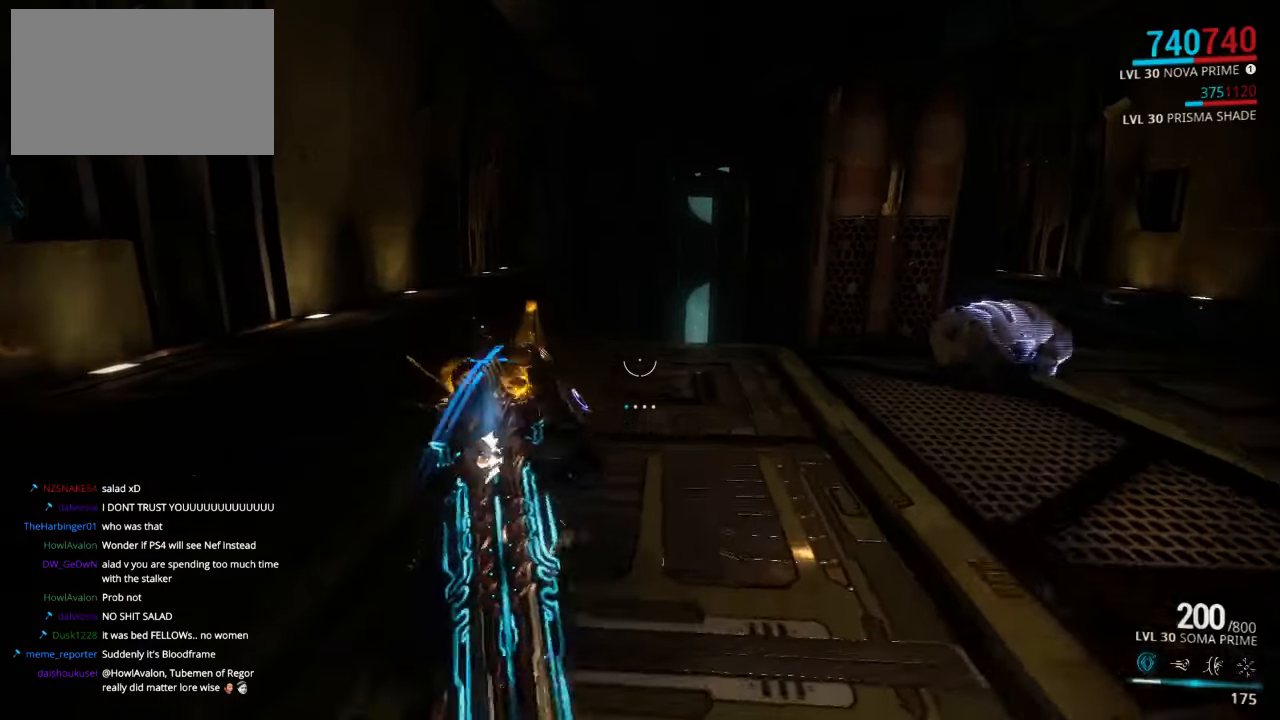
{"keys": [], "mouse": [], "events": [[366, "shift", "up"], [366, "w", "up"]]}
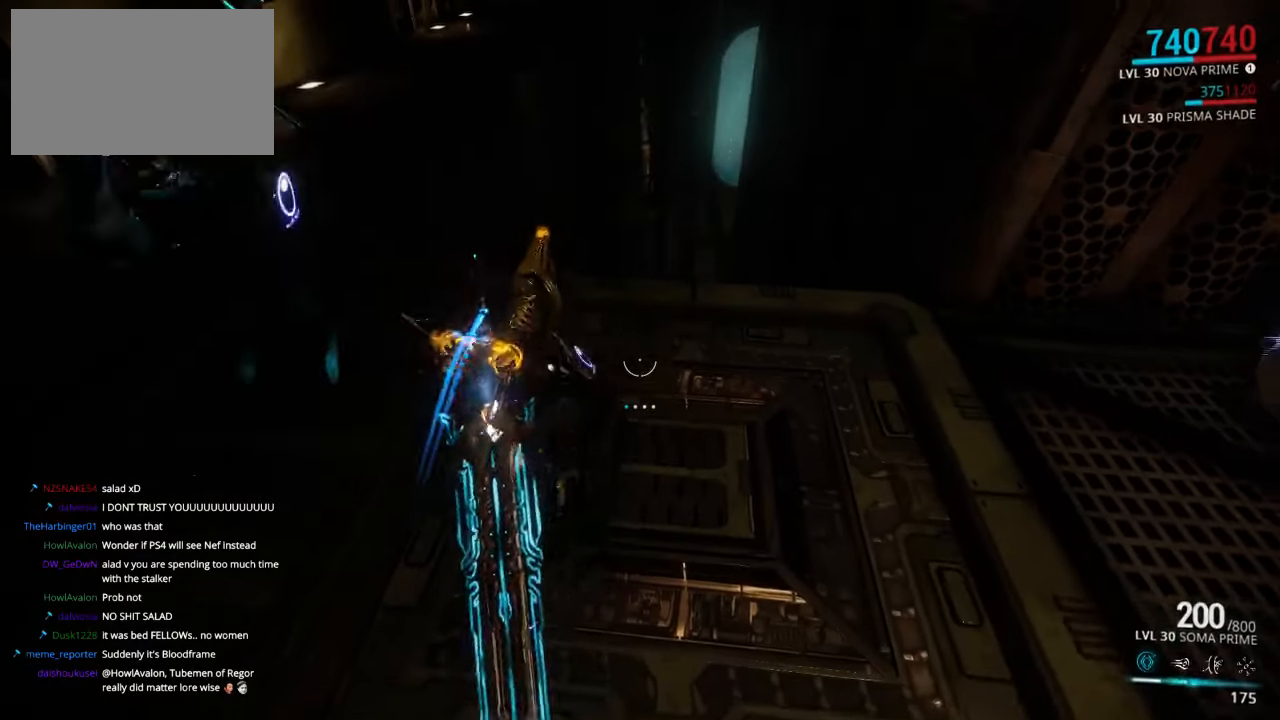
{"keys": [], "mouse": [], "events": []}
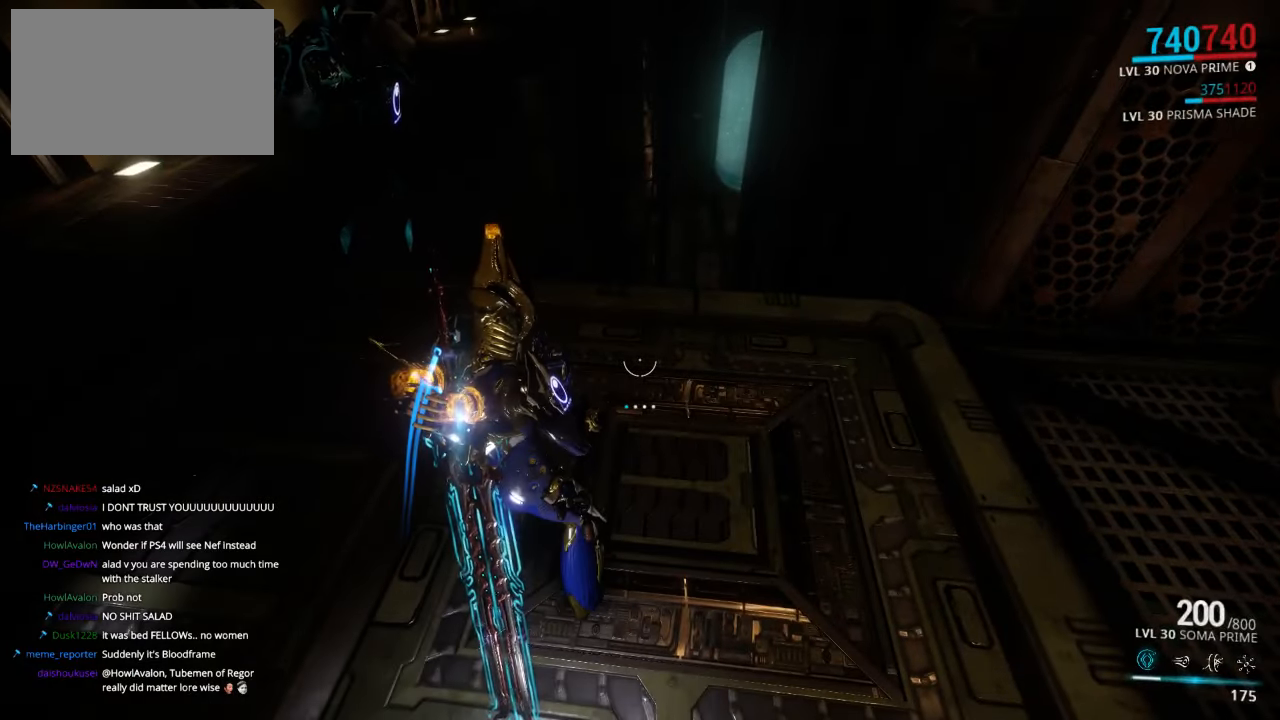
{"keys": ["w"], "mouse": [], "events": [[216, "w", "down"]]}
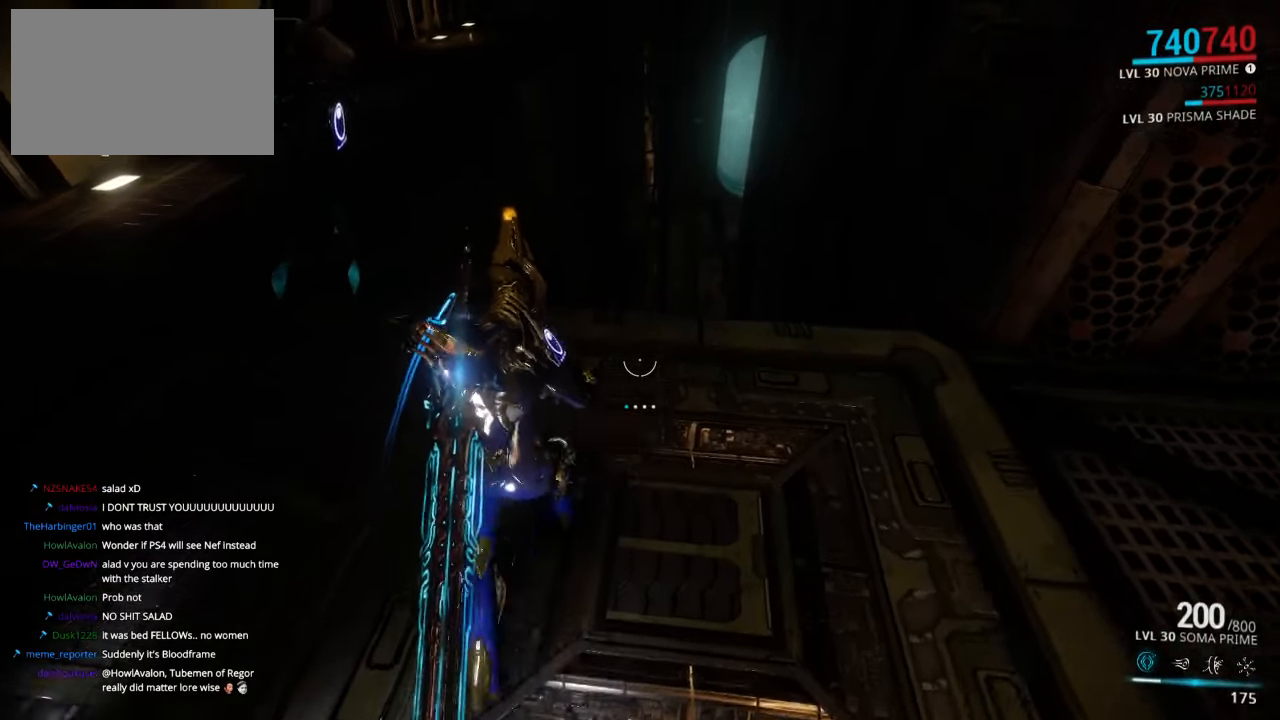
{"keys": [], "mouse": [], "events": [[150, "w", "up"]]}